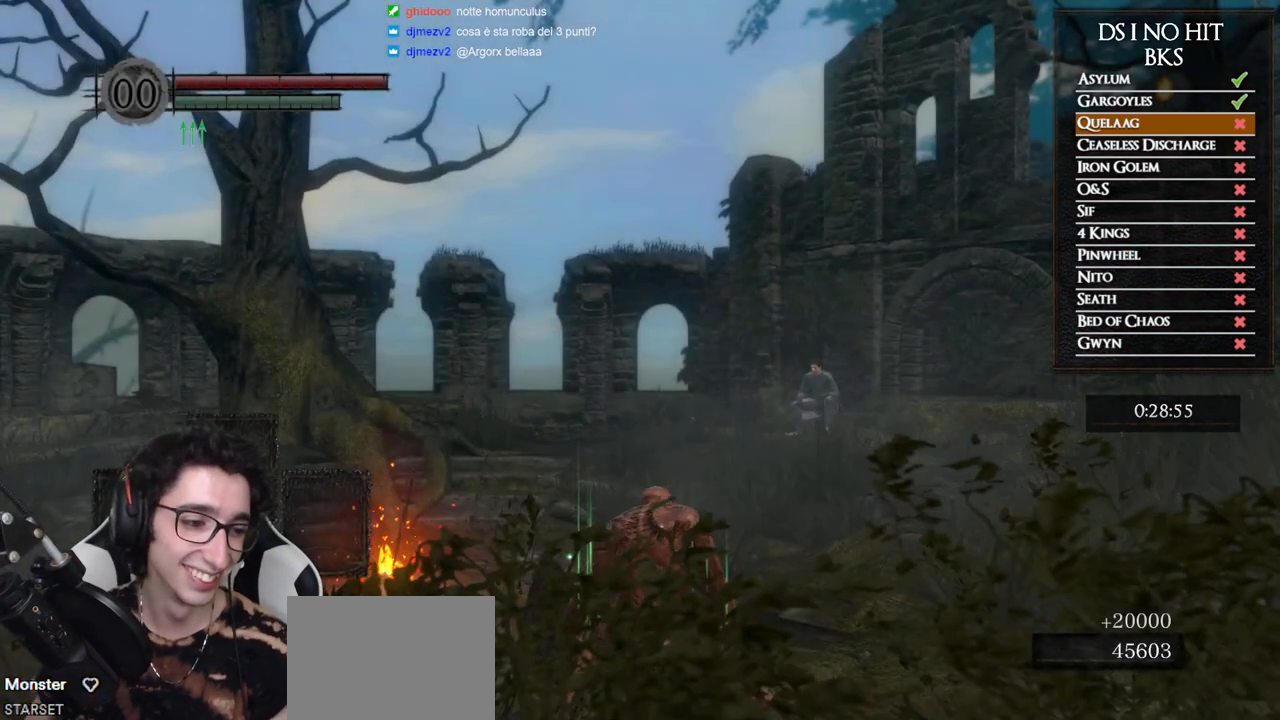
Gameplay with a controller (Xbox layout); each line is a JSON object with the inputs held at the frame after it. "events" lists button and stick changes between this image and that frame as [ms after this image, input, new state], when the widget could be followed in between.
{"buttons": [], "left_stick": "up", "right_stick": "right", "events": [[200, "left_stick", "right"], [200, "right_stick", "right"], [283, "left_stick", "up-right"], [433, "left_stick", "up"]]}
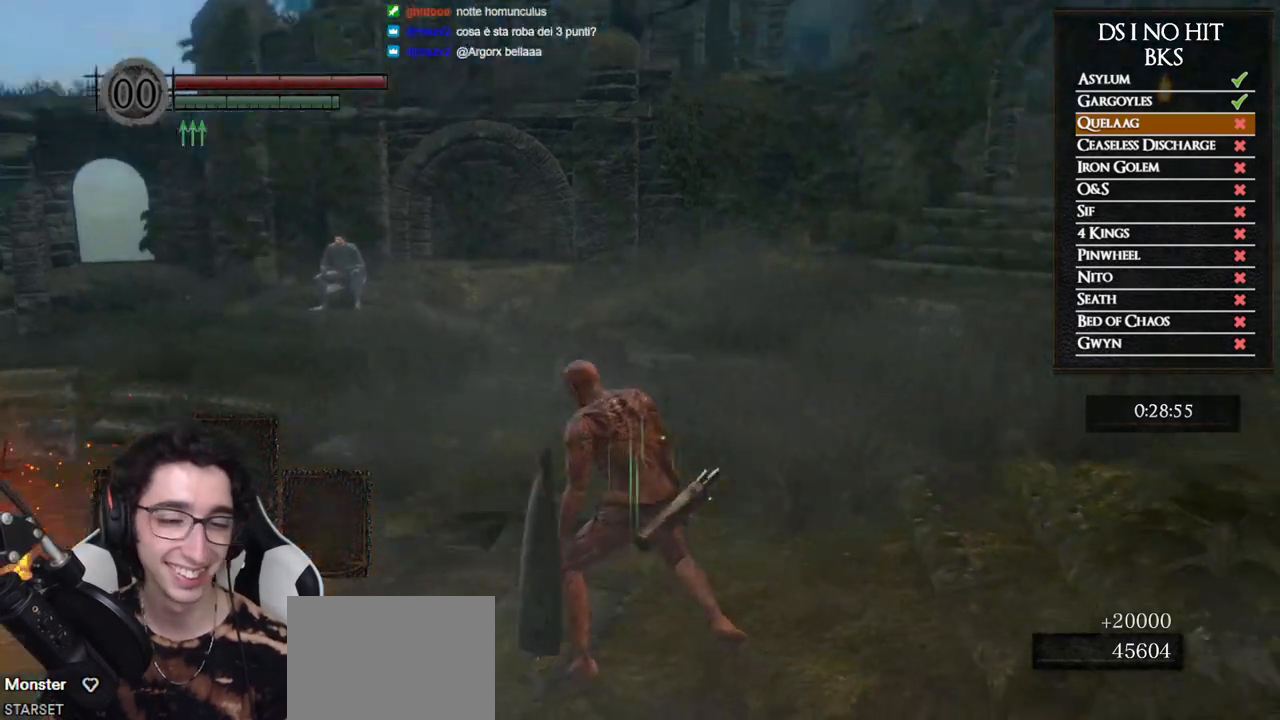
{"buttons": ["B"], "left_stick": "up", "right_stick": "center", "events": [[33, "right_stick", "center"], [200, "B", "down"]]}
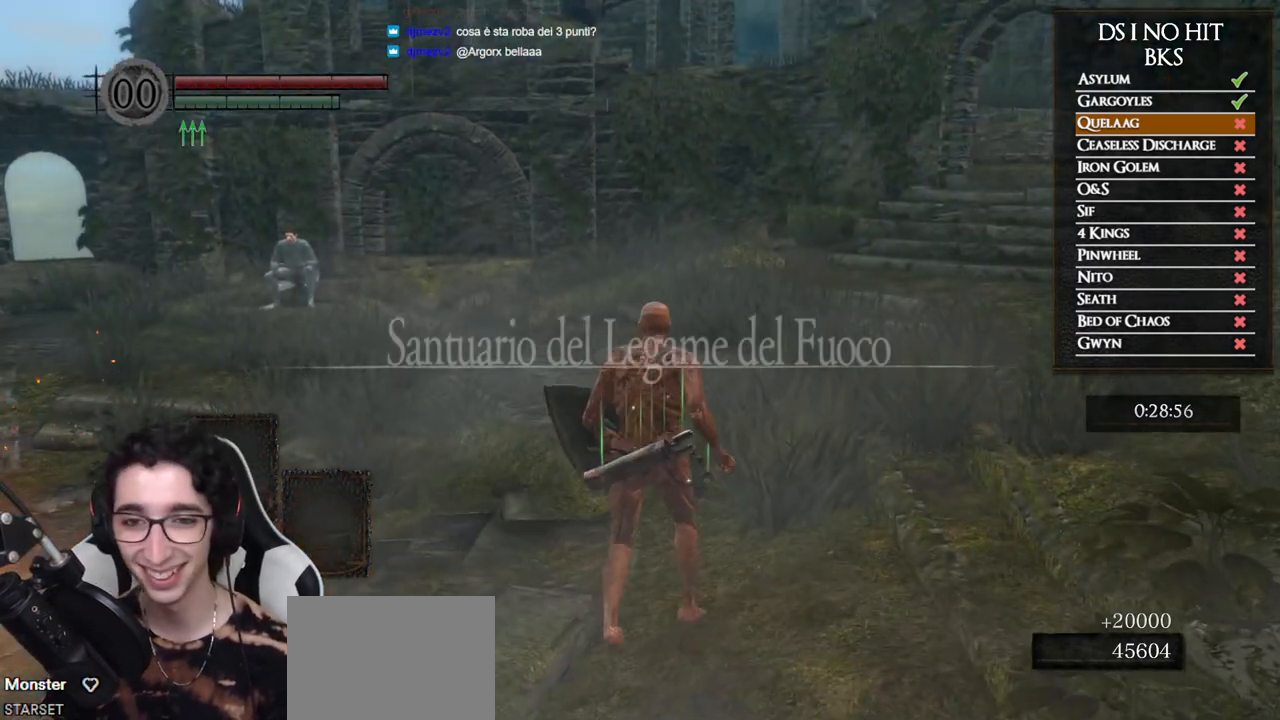
{"buttons": [], "left_stick": "up-left", "right_stick": "center", "events": [[150, "left_stick", "up-left"], [500, "B", "up"]]}
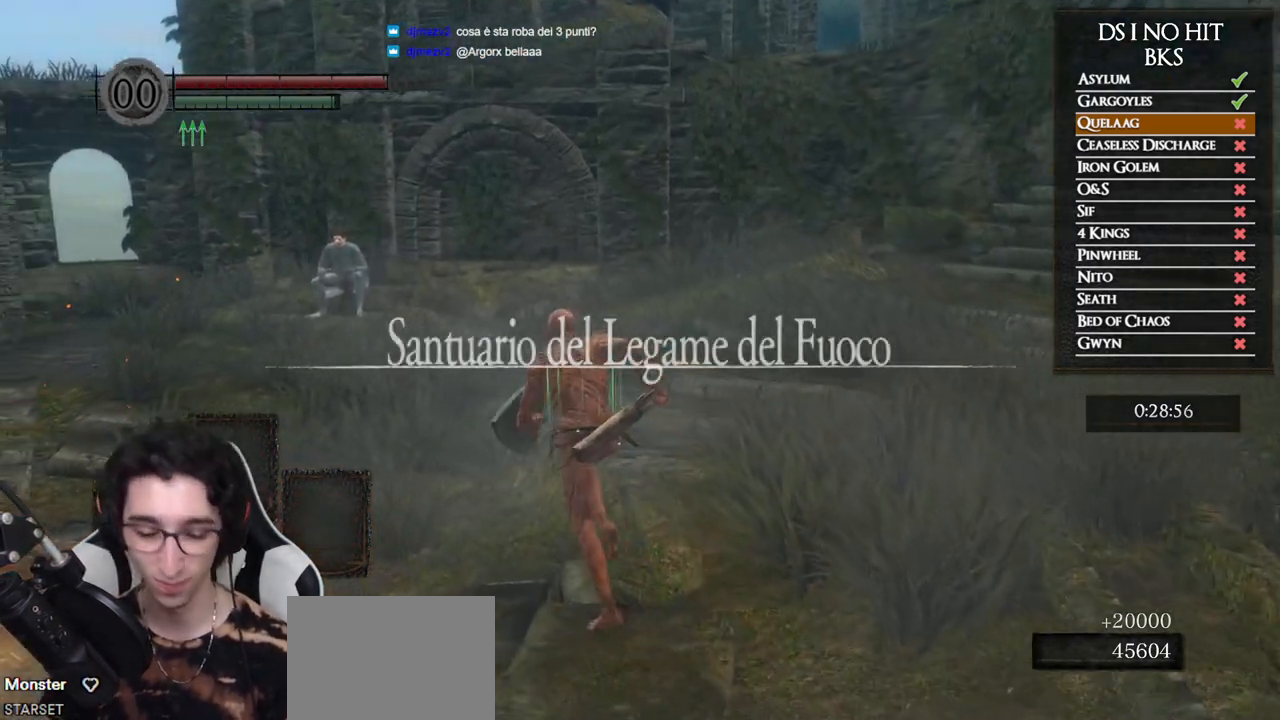
{"buttons": [], "left_stick": "center", "right_stick": "center", "events": [[17, "left_stick", "up"], [183, "left_stick", "center"]]}
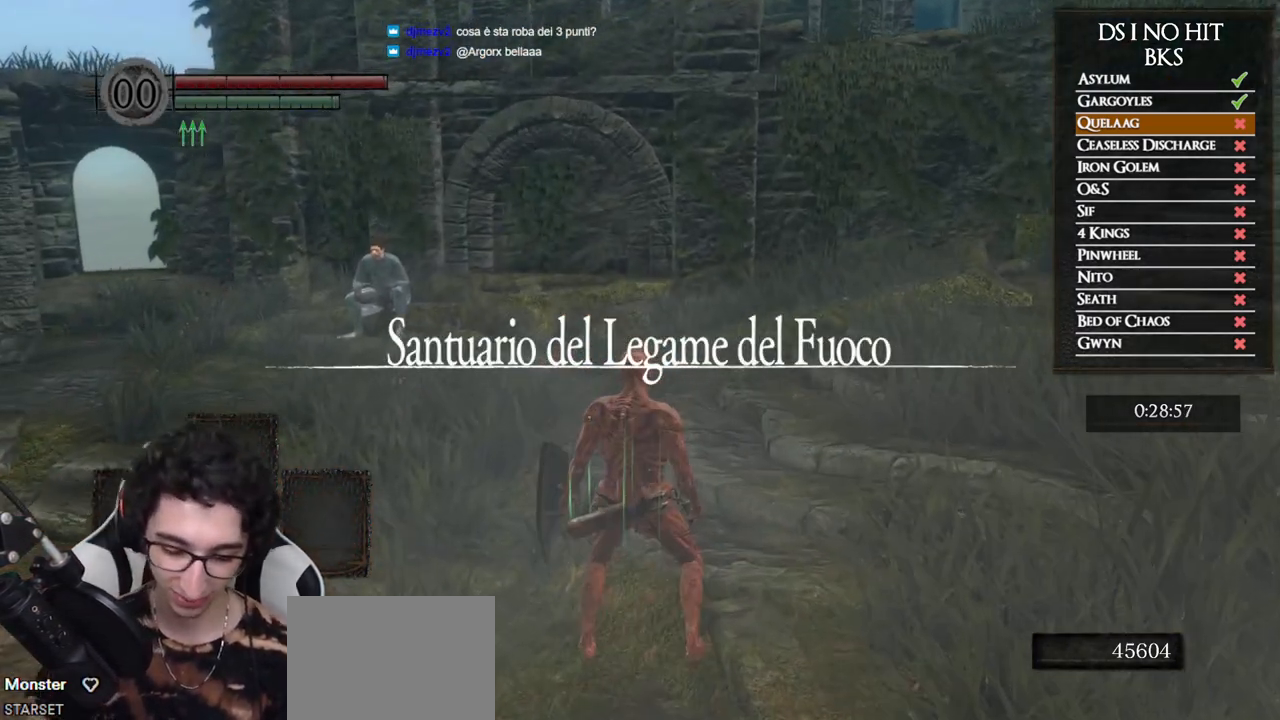
{"buttons": [], "left_stick": "center", "right_stick": "center", "events": []}
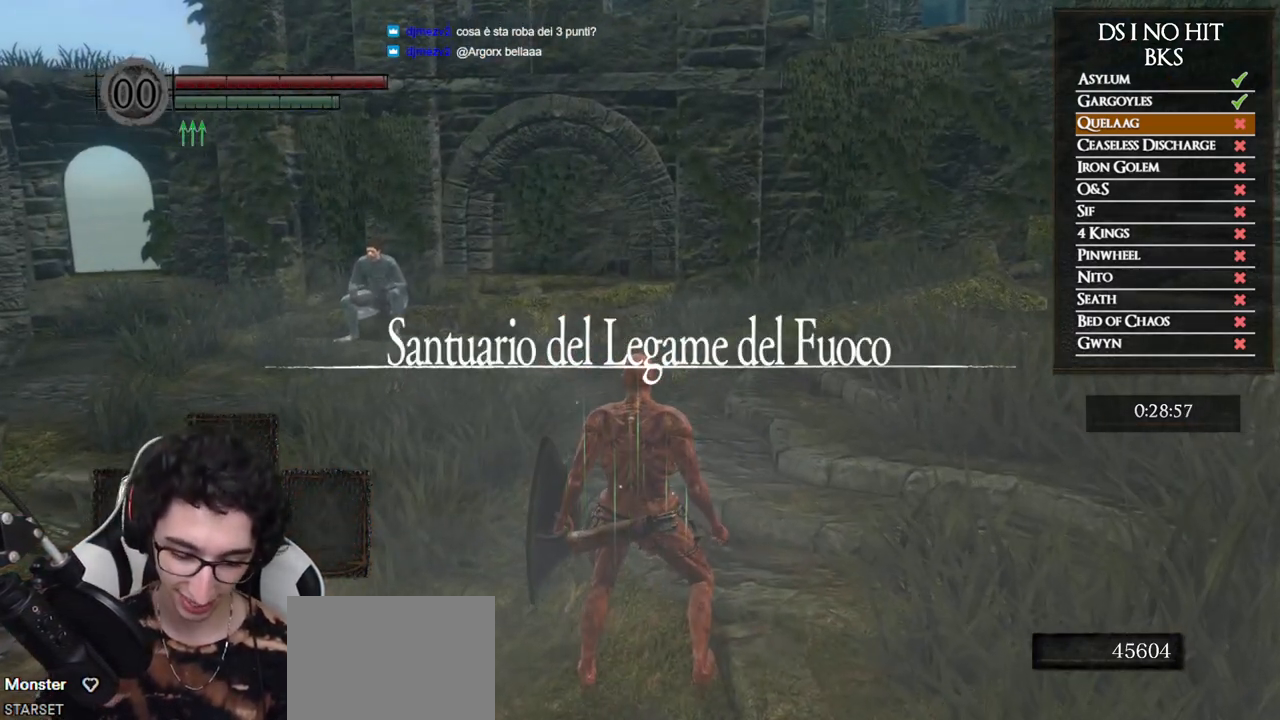
{"buttons": [], "left_stick": "center", "right_stick": "center", "events": []}
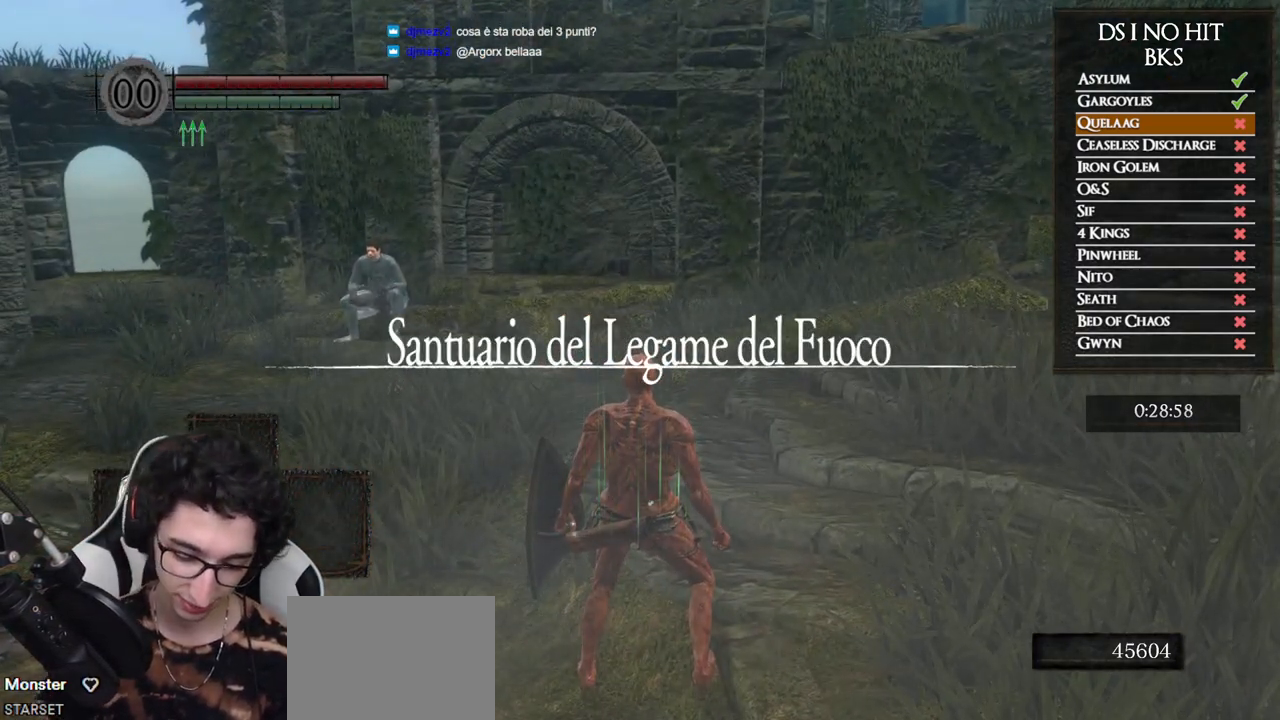
{"buttons": [], "left_stick": "center", "right_stick": "center", "events": []}
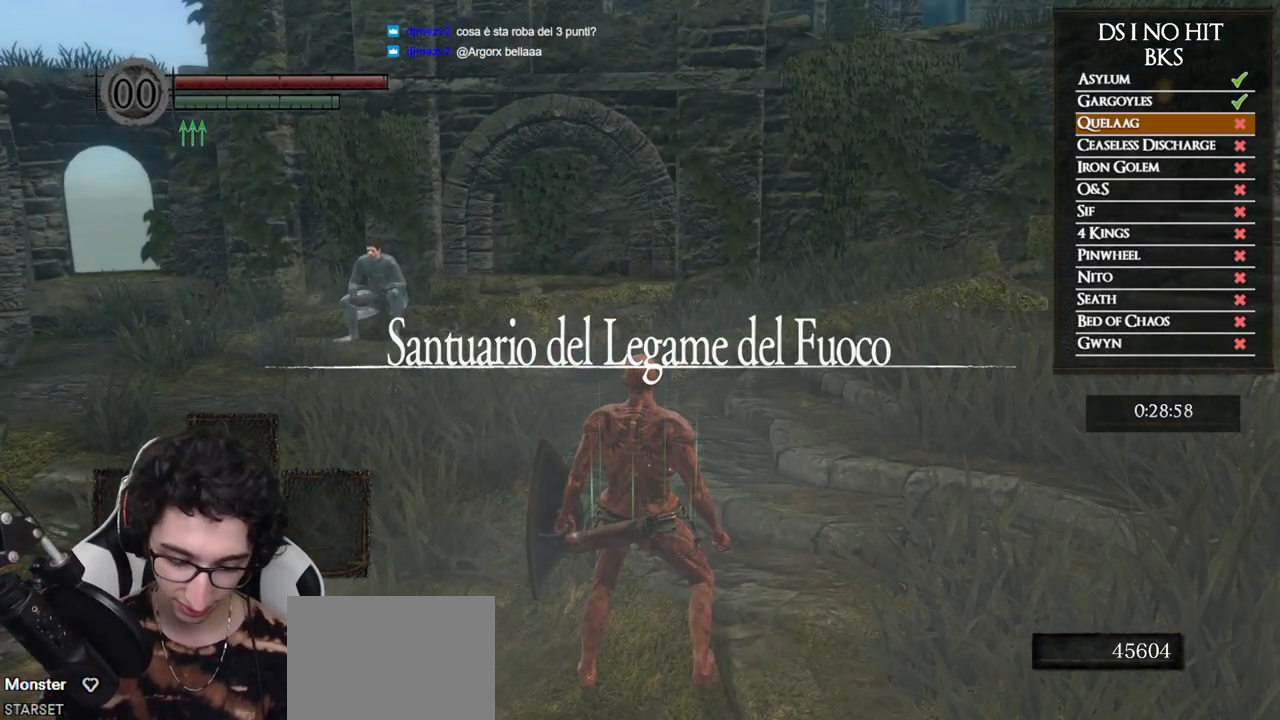
{"buttons": [], "left_stick": "up-right", "right_stick": "right", "events": [[217, "right_stick", "right"], [233, "left_stick", "up-right"]]}
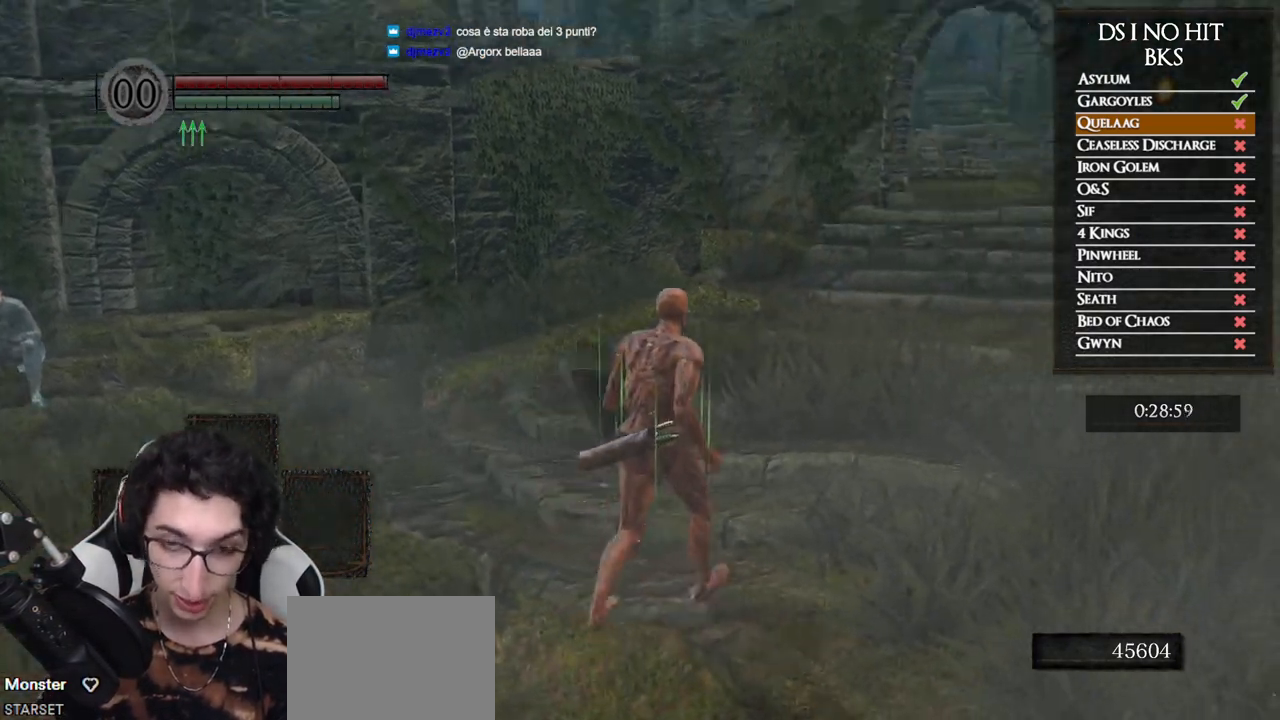
{"buttons": ["B"], "left_stick": "up-right", "right_stick": "center", "events": [[117, "right_stick", "center"], [167, "B", "down"]]}
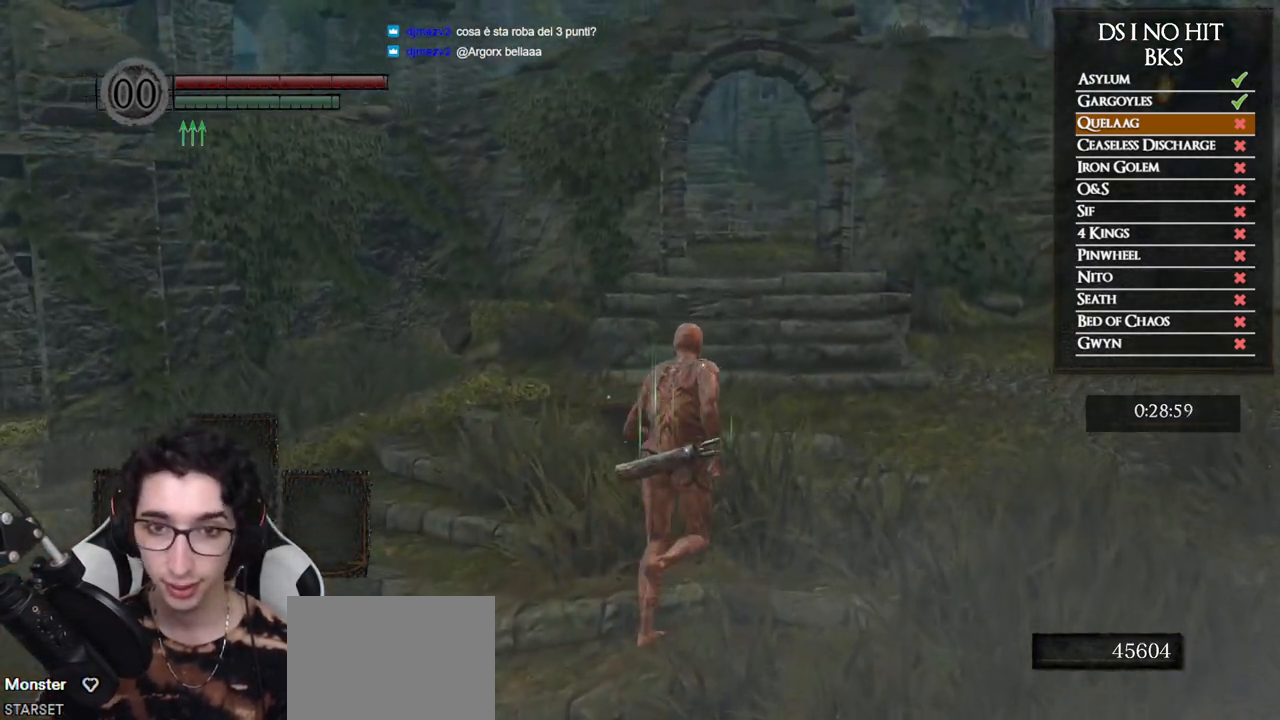
{"buttons": ["B"], "left_stick": "up", "right_stick": "center", "events": [[150, "left_stick", "up"]]}
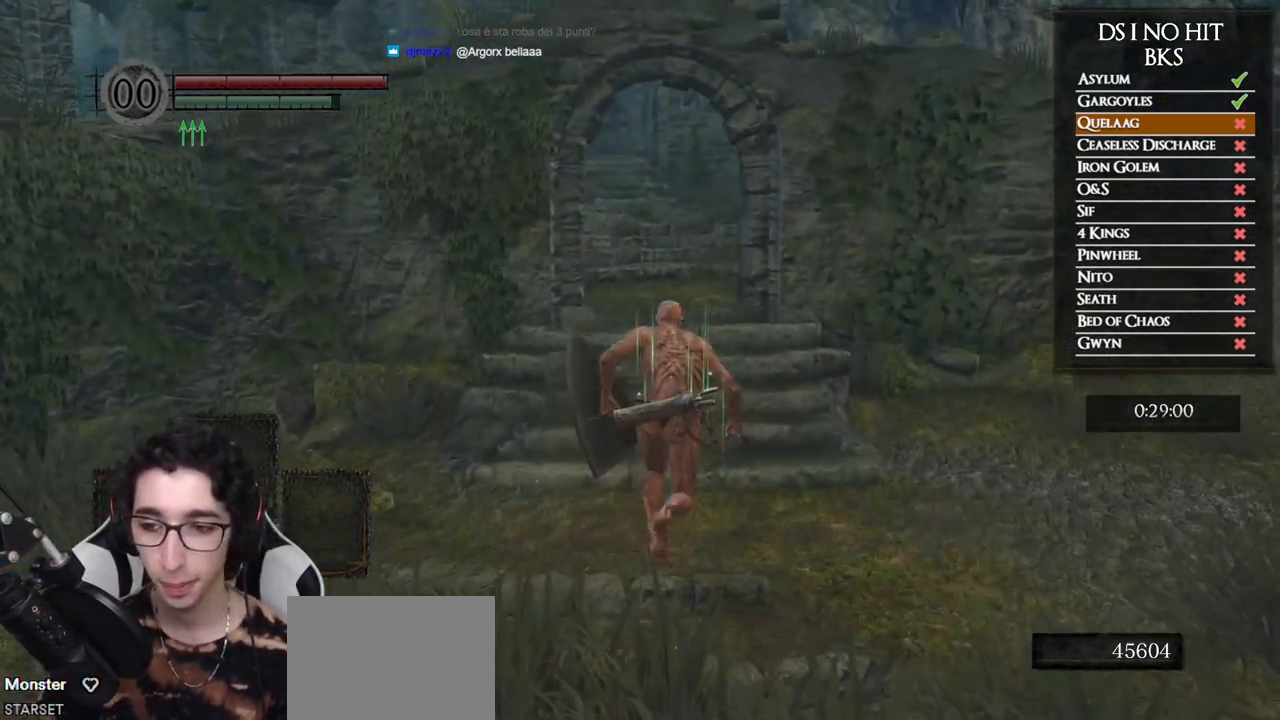
{"buttons": ["B"], "left_stick": "up", "right_stick": "center", "events": []}
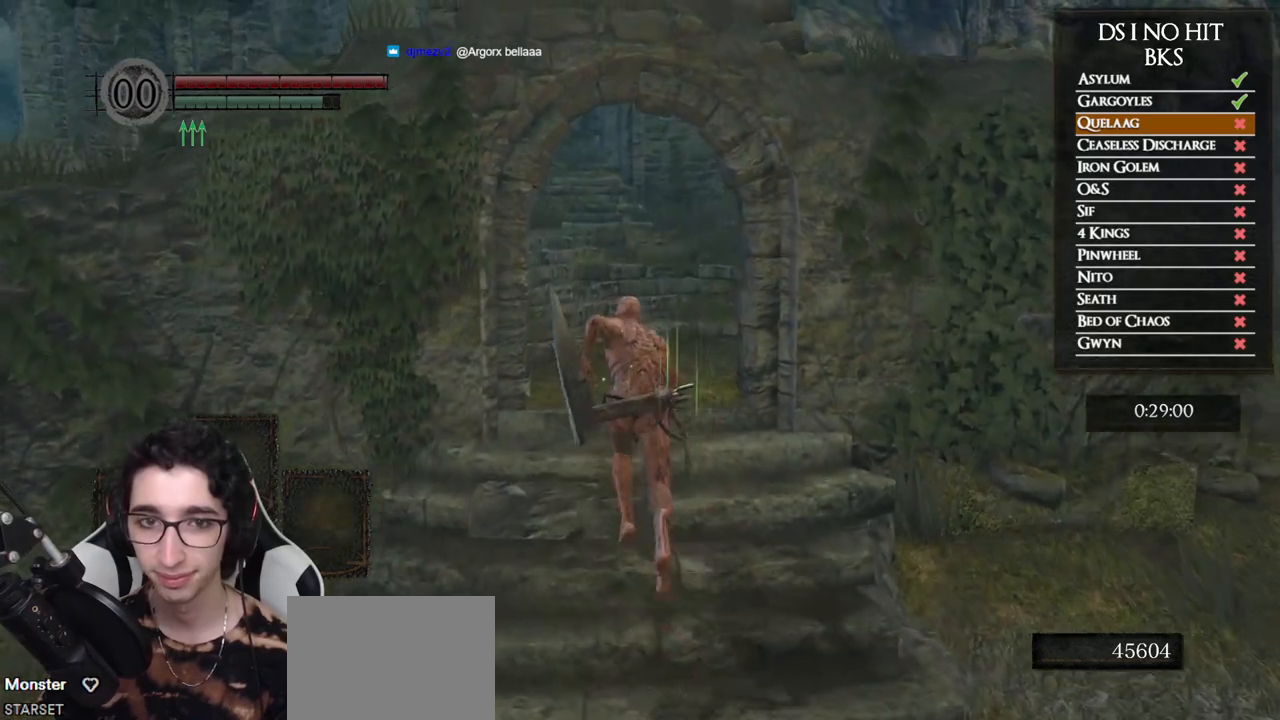
{"buttons": ["B"], "left_stick": "up", "right_stick": "center", "events": []}
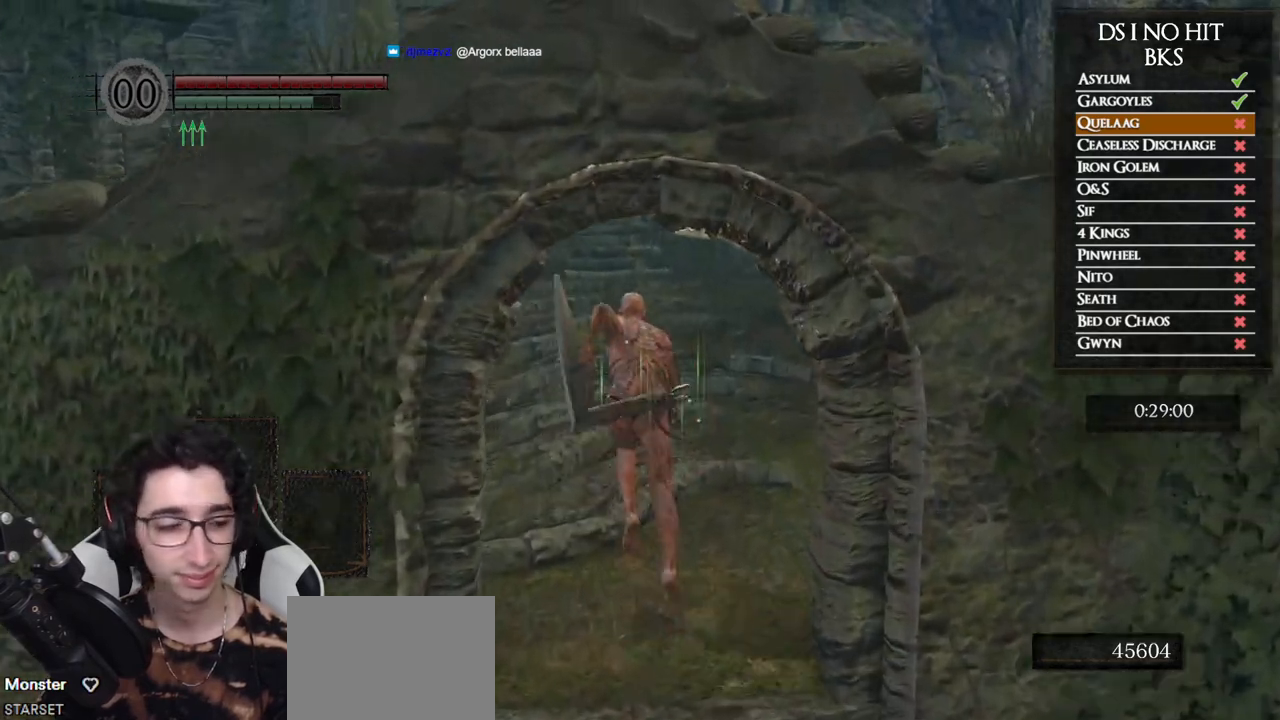
{"buttons": ["B"], "left_stick": "up", "right_stick": "center", "events": []}
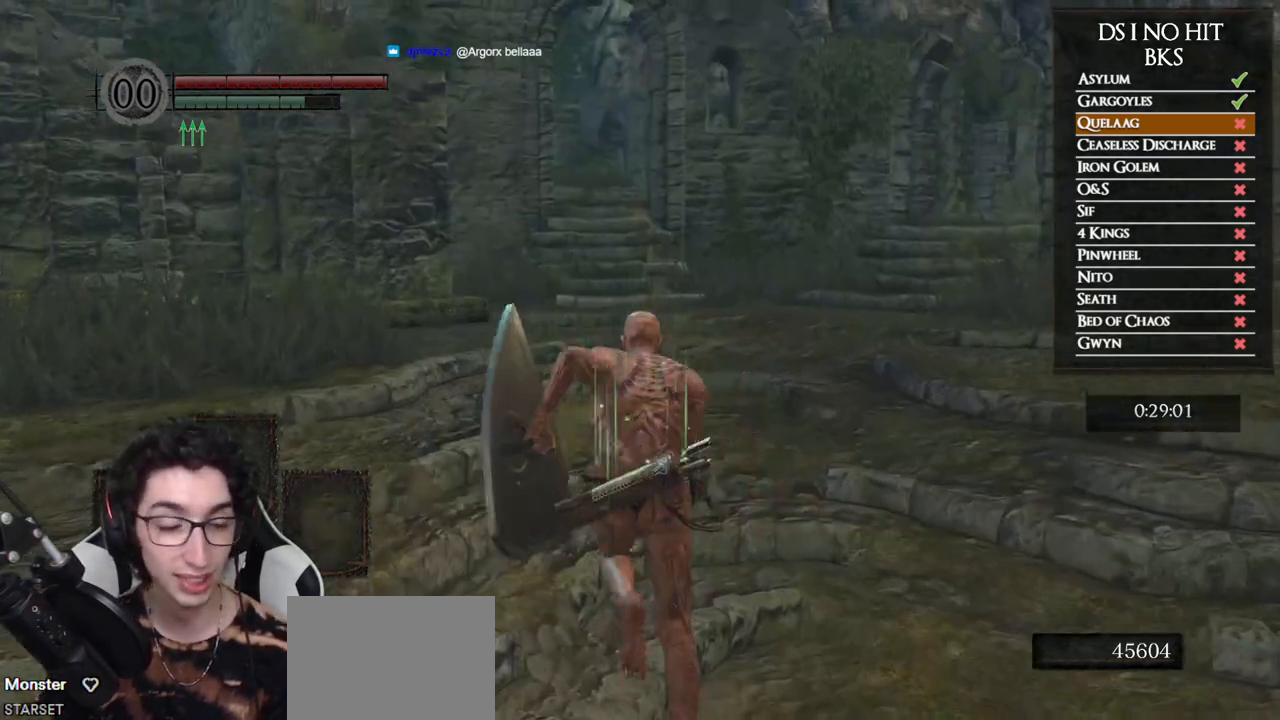
{"buttons": ["B"], "left_stick": "up", "right_stick": "center", "events": []}
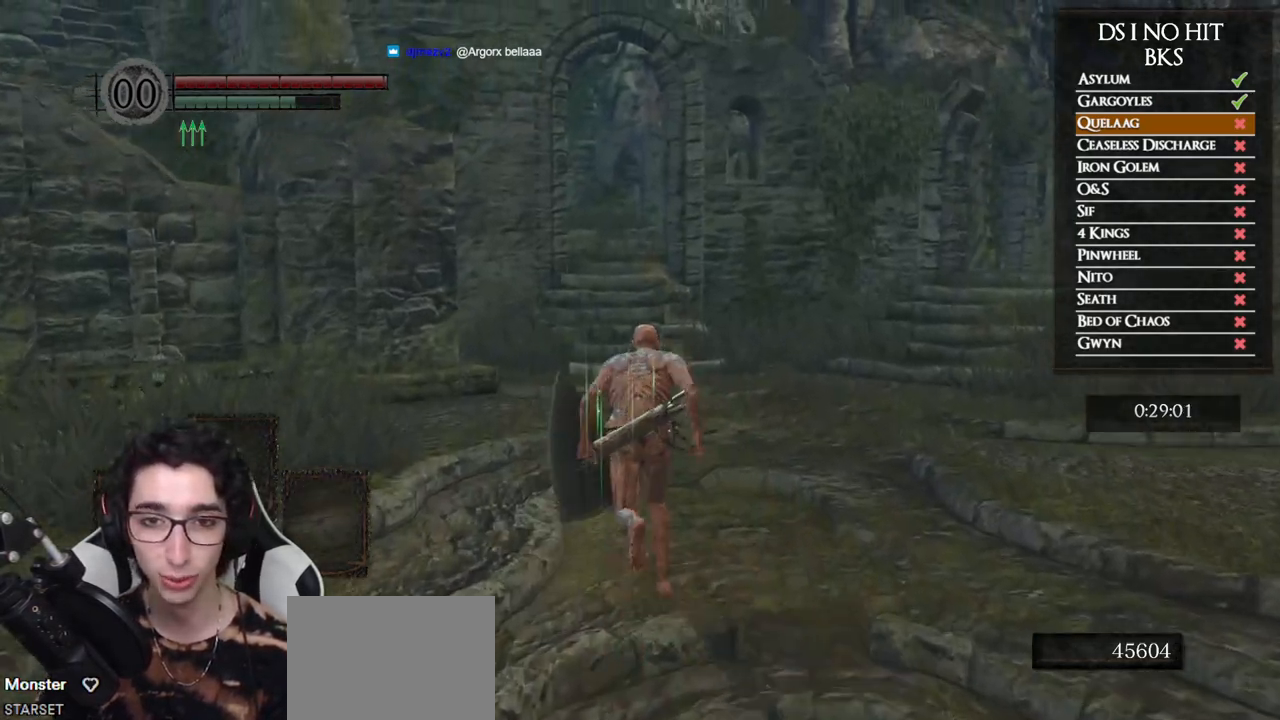
{"buttons": ["B"], "left_stick": "up", "right_stick": "center", "events": []}
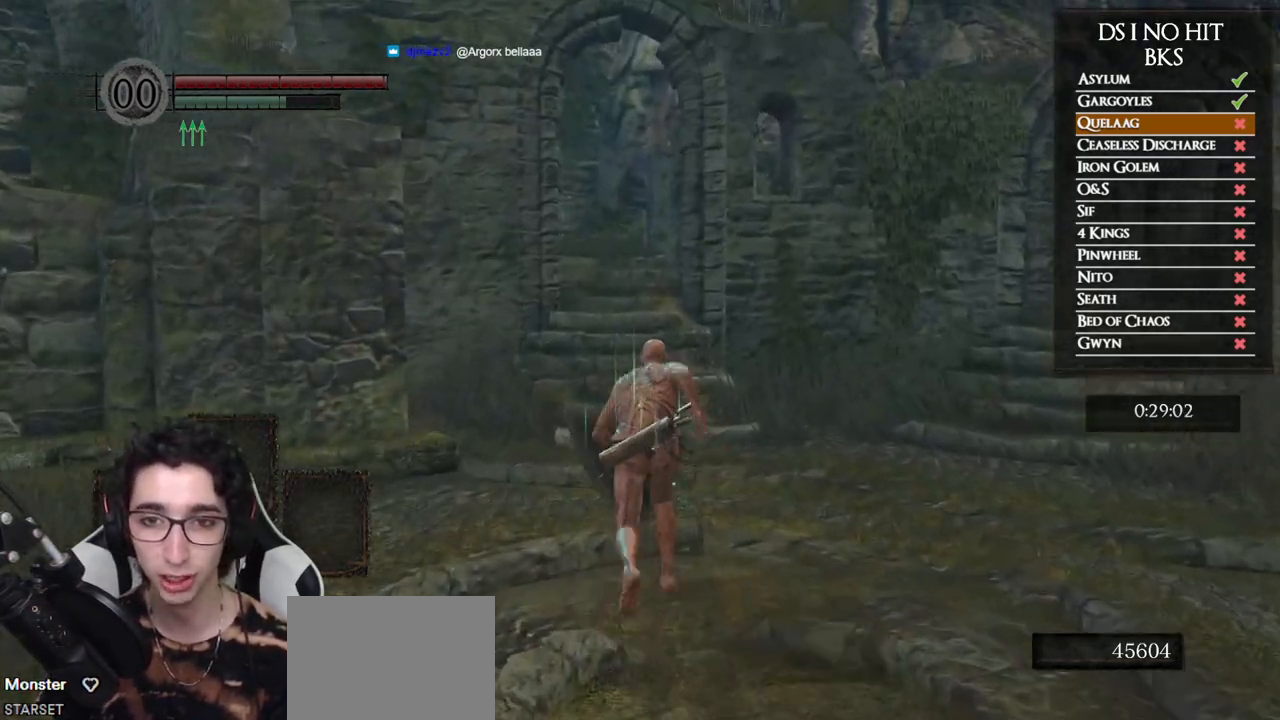
{"buttons": ["B"], "left_stick": "up", "right_stick": "center", "events": []}
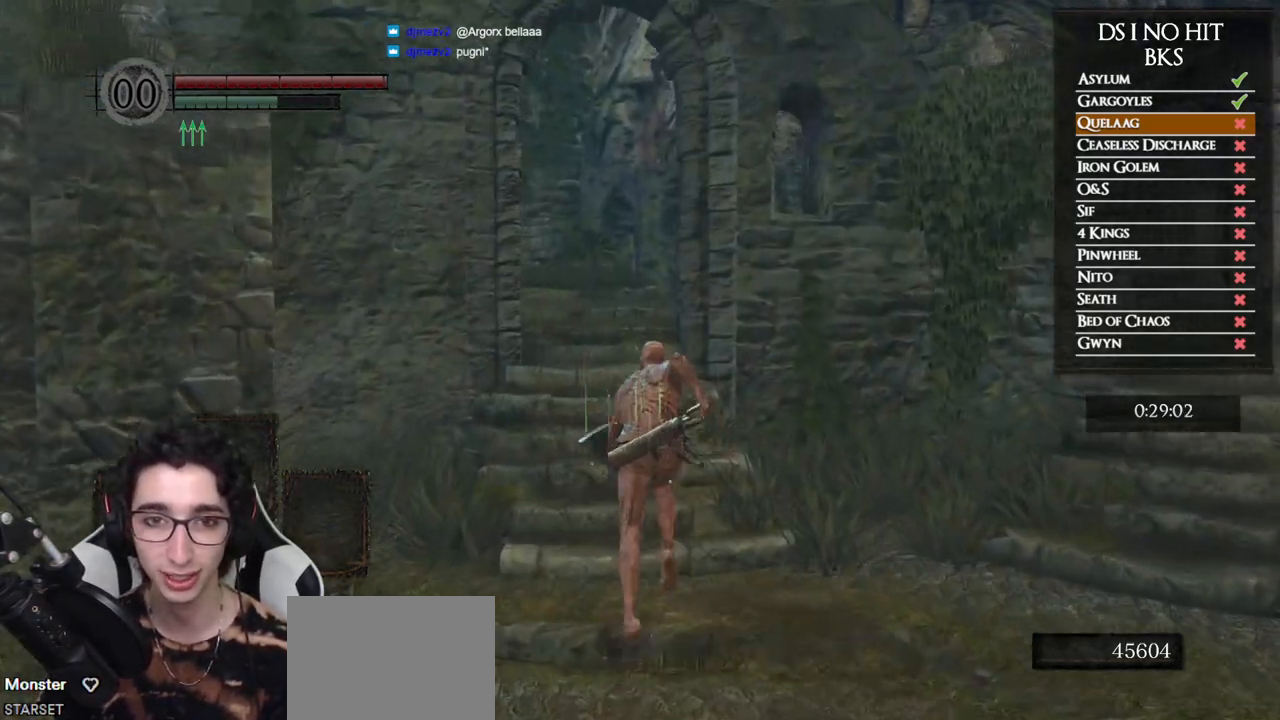
{"buttons": ["B"], "left_stick": "up", "right_stick": "center", "events": []}
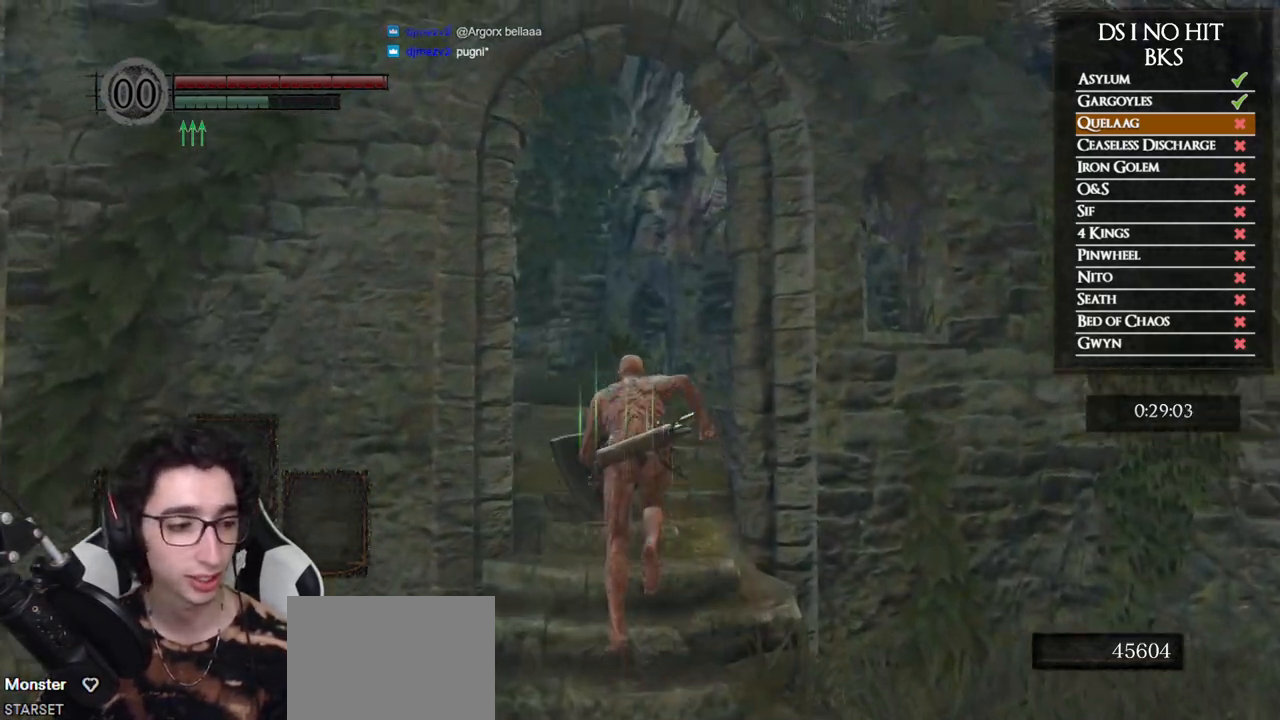
{"buttons": [], "left_stick": "up", "right_stick": "down-left", "events": [[367, "B", "up"], [433, "right_stick", "down-left"]]}
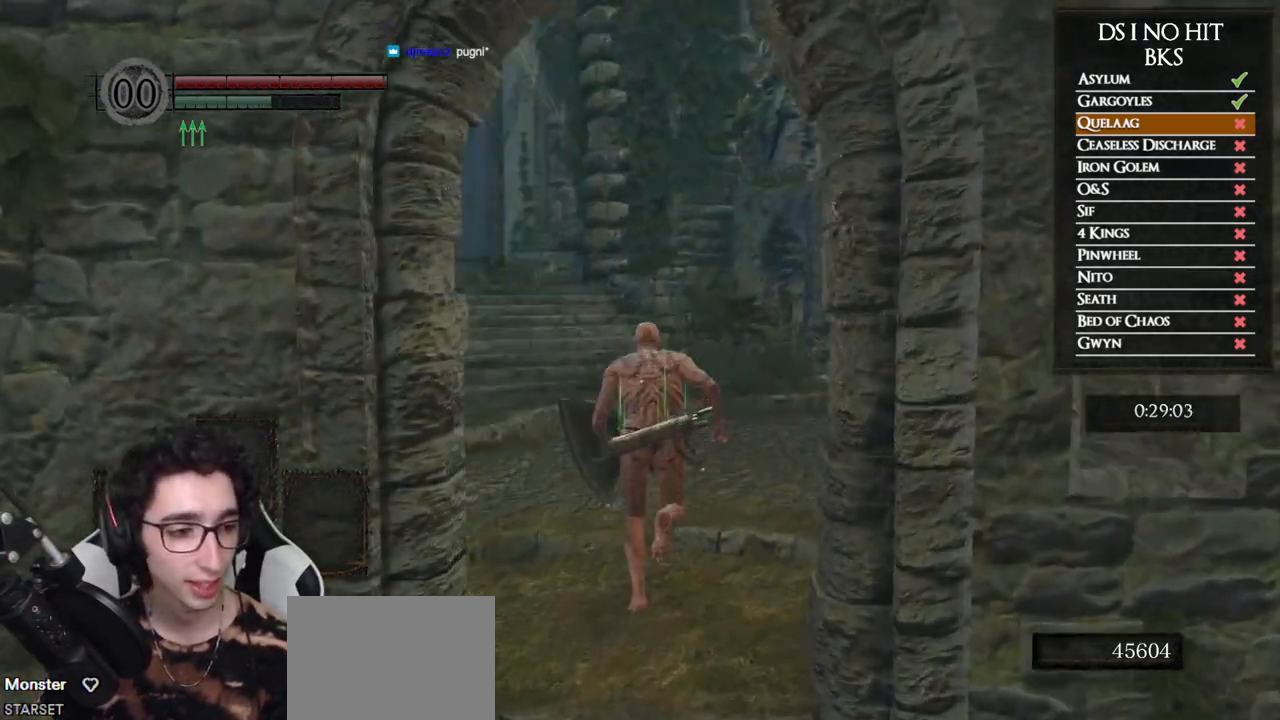
{"buttons": ["B"], "left_stick": "up", "right_stick": "center", "events": [[100, "right_stick", "center"], [183, "B", "down"]]}
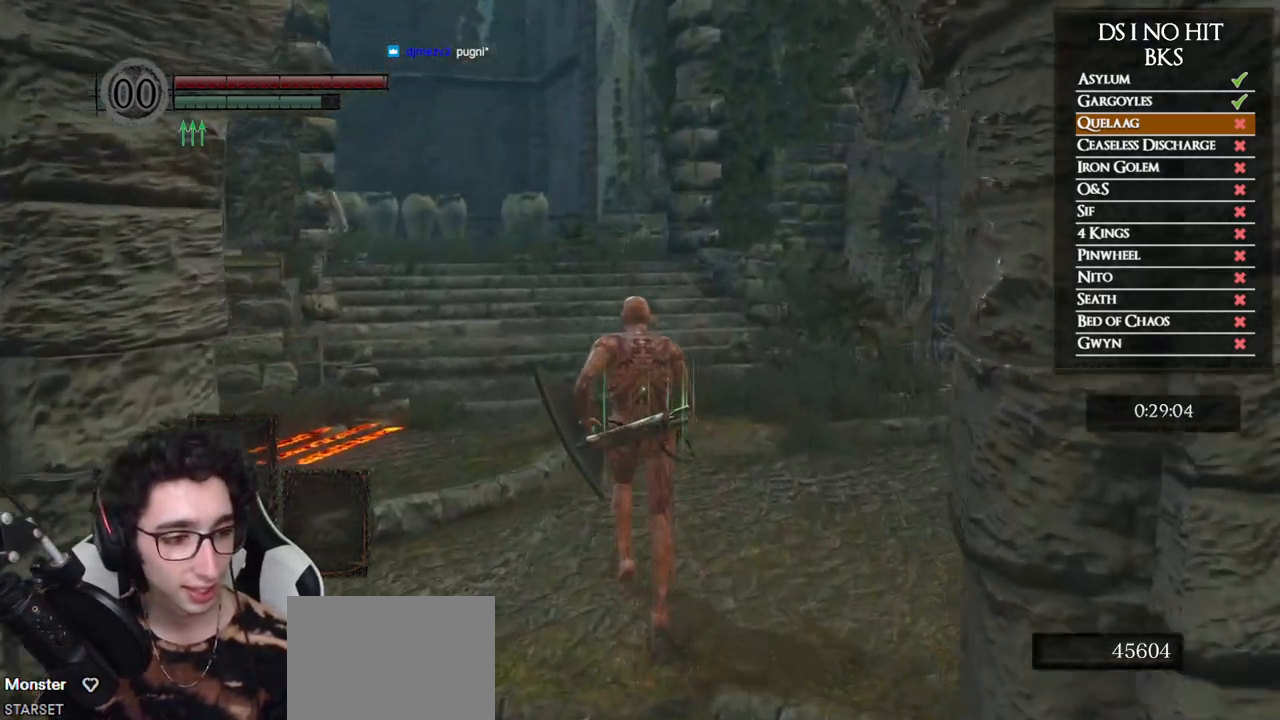
{"buttons": ["B"], "left_stick": "up", "right_stick": "center", "events": []}
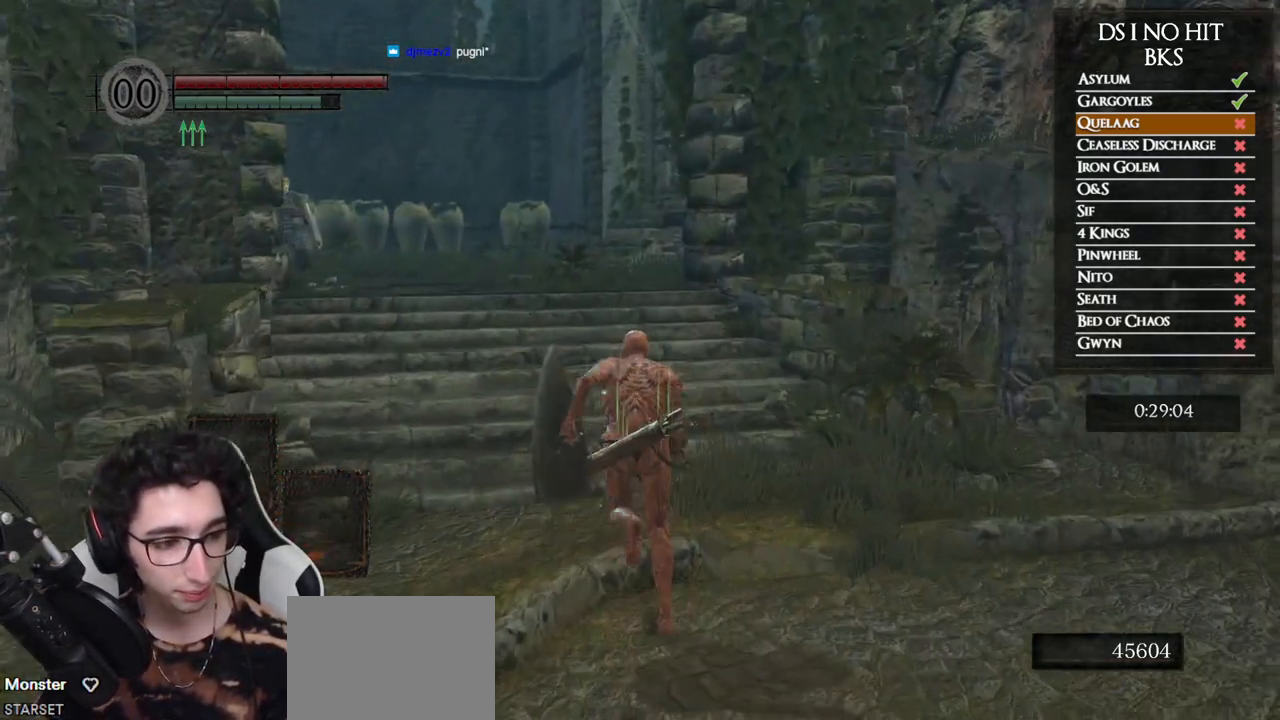
{"buttons": ["B"], "left_stick": "up", "right_stick": "center", "events": []}
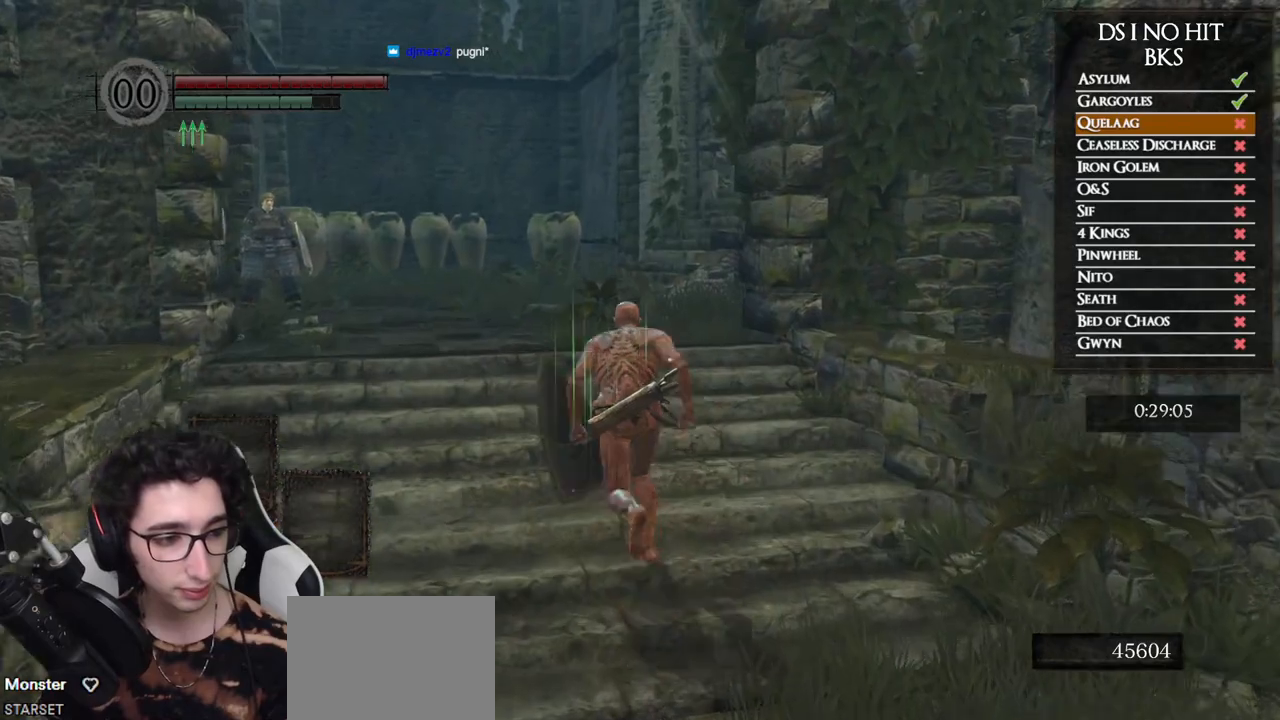
{"buttons": ["B"], "left_stick": "up", "right_stick": "center", "events": []}